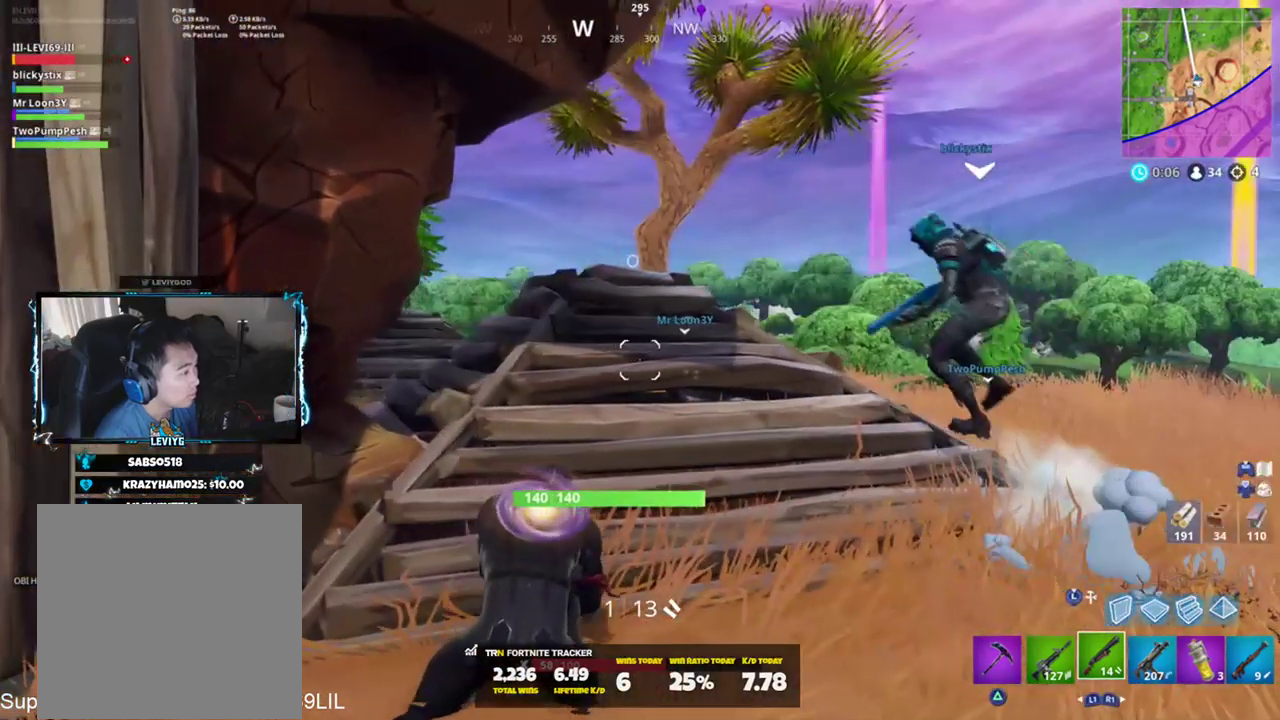
Gameplay with a controller (PlayStation layout); each line is a JSON object with the inputs held at the frame after it. "events" lists button and stick changes between this image and that frame as [ms after this image, input, new state], when the widget could be followed in between. Not read: TOUCHPAD.
{"buttons": [], "left_stick": "up-right", "right_stick": "center", "events": []}
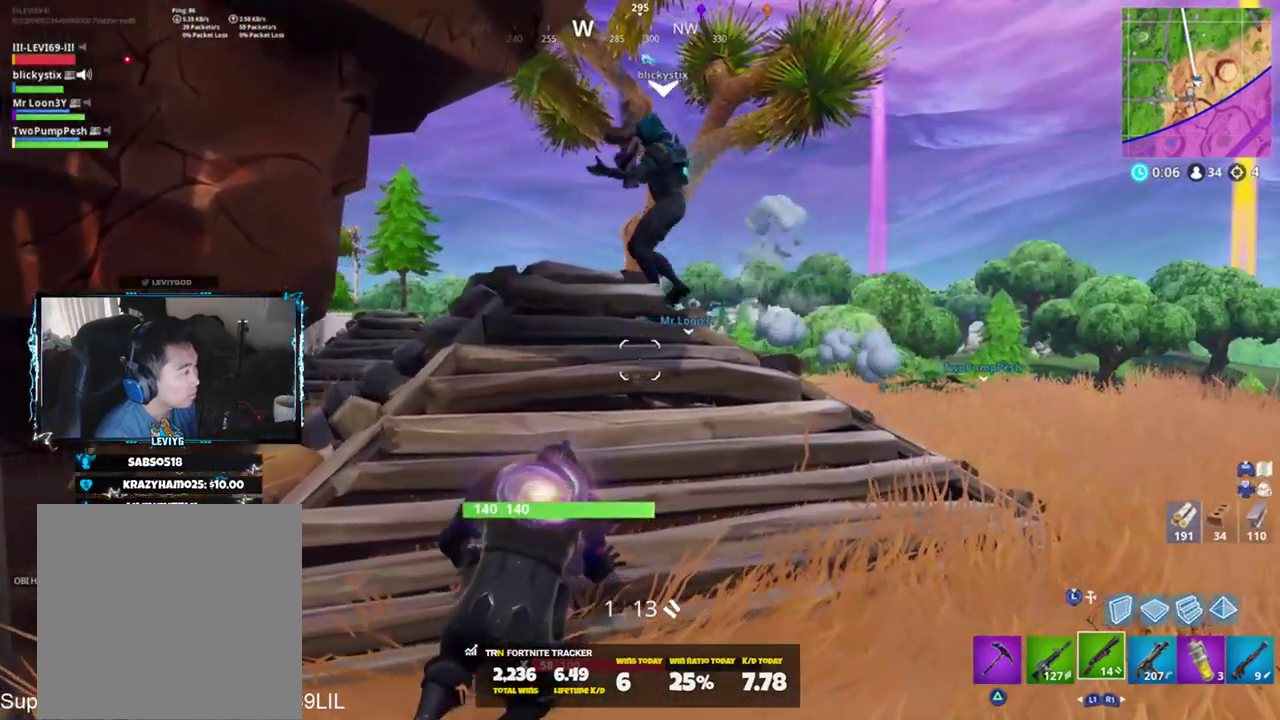
{"buttons": [], "left_stick": "up-right", "right_stick": "left", "events": [[17, "right_stick", "left"]]}
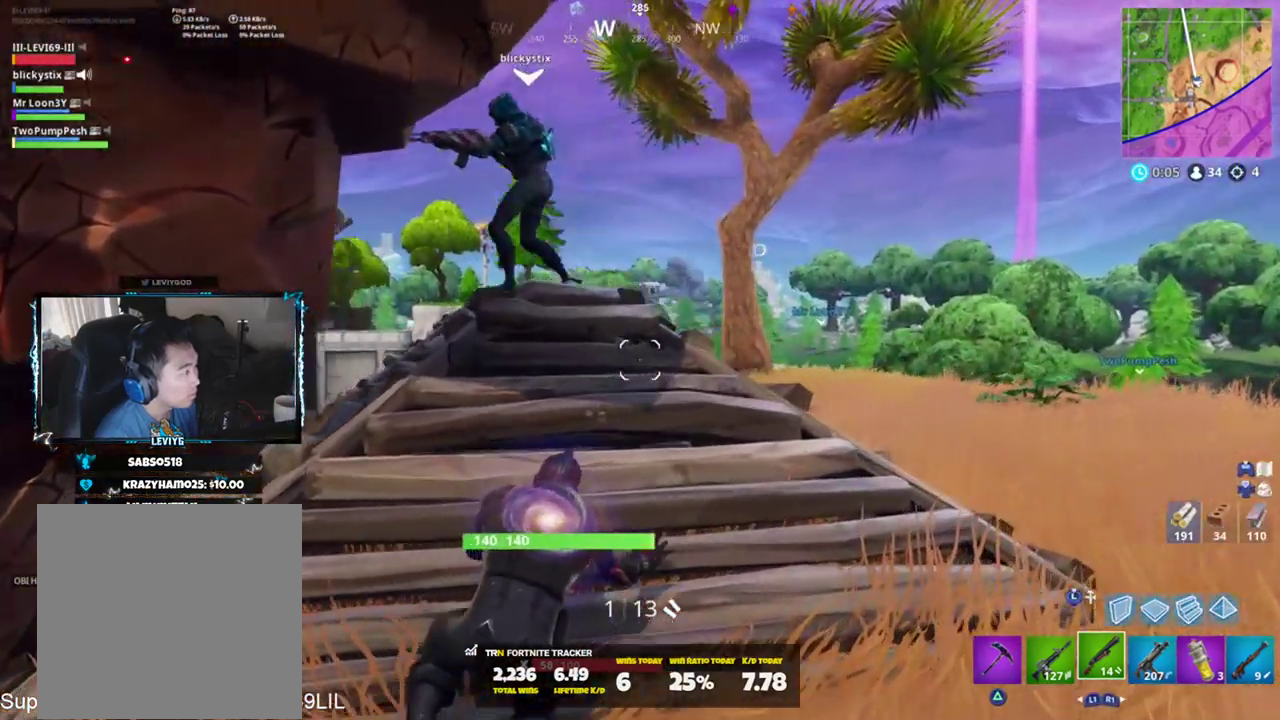
{"buttons": [], "left_stick": "up-right", "right_stick": "down-left", "events": [[200, "right_stick", "down-left"]]}
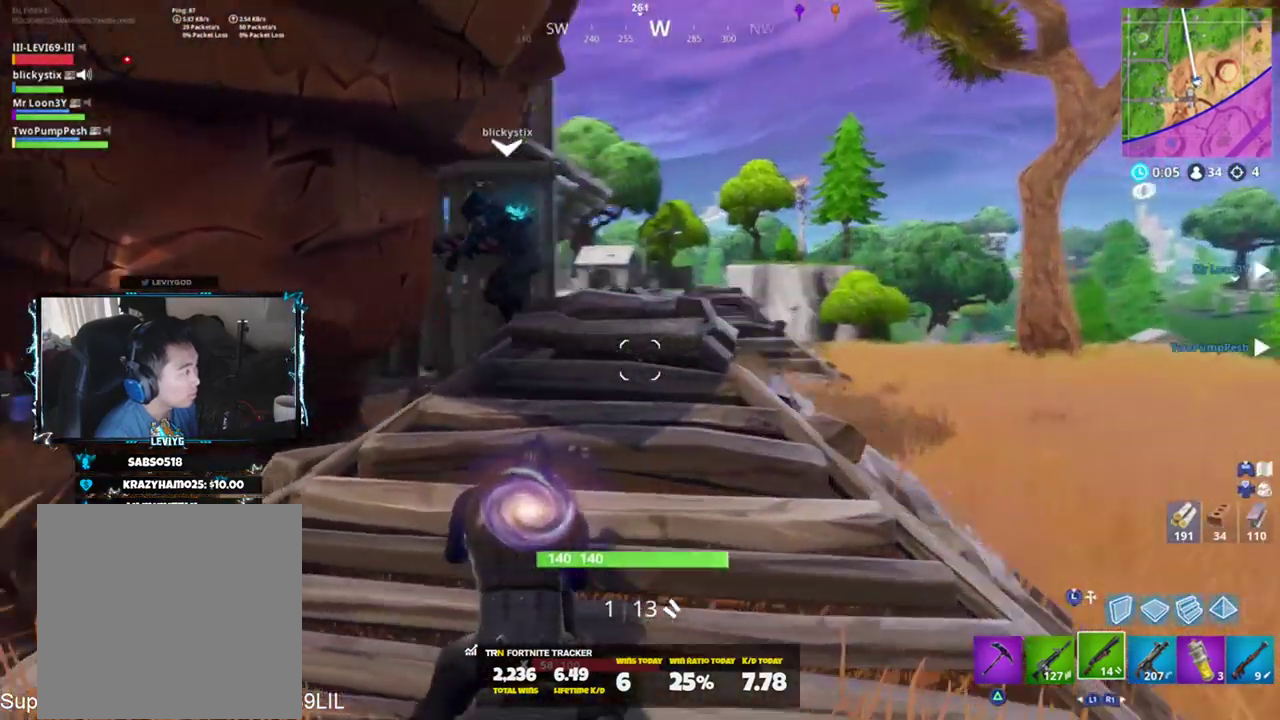
{"buttons": [], "left_stick": "up-right", "right_stick": "left", "events": [[300, "right_stick", "left"]]}
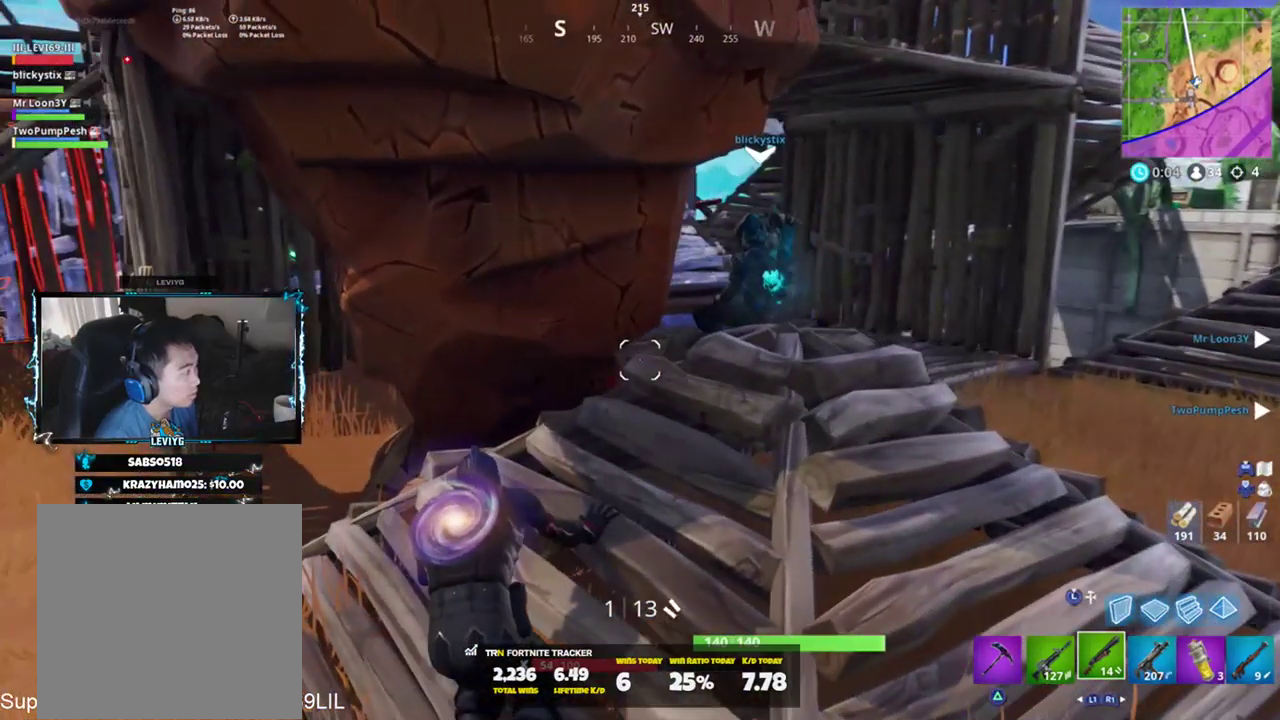
{"buttons": [], "left_stick": "right", "right_stick": "center", "events": [[33, "right_stick", "center"], [200, "left_stick", "right"]]}
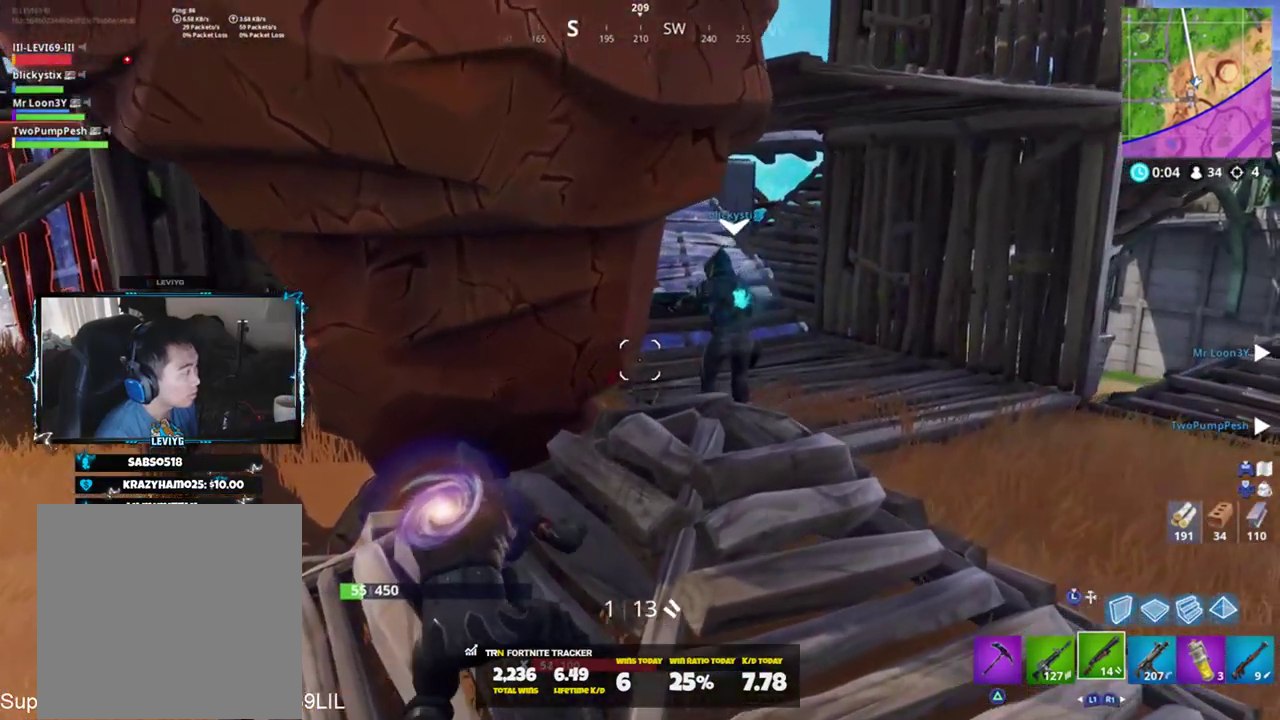
{"buttons": [], "left_stick": "right", "right_stick": "left", "events": [[434, "right_stick", "left"]]}
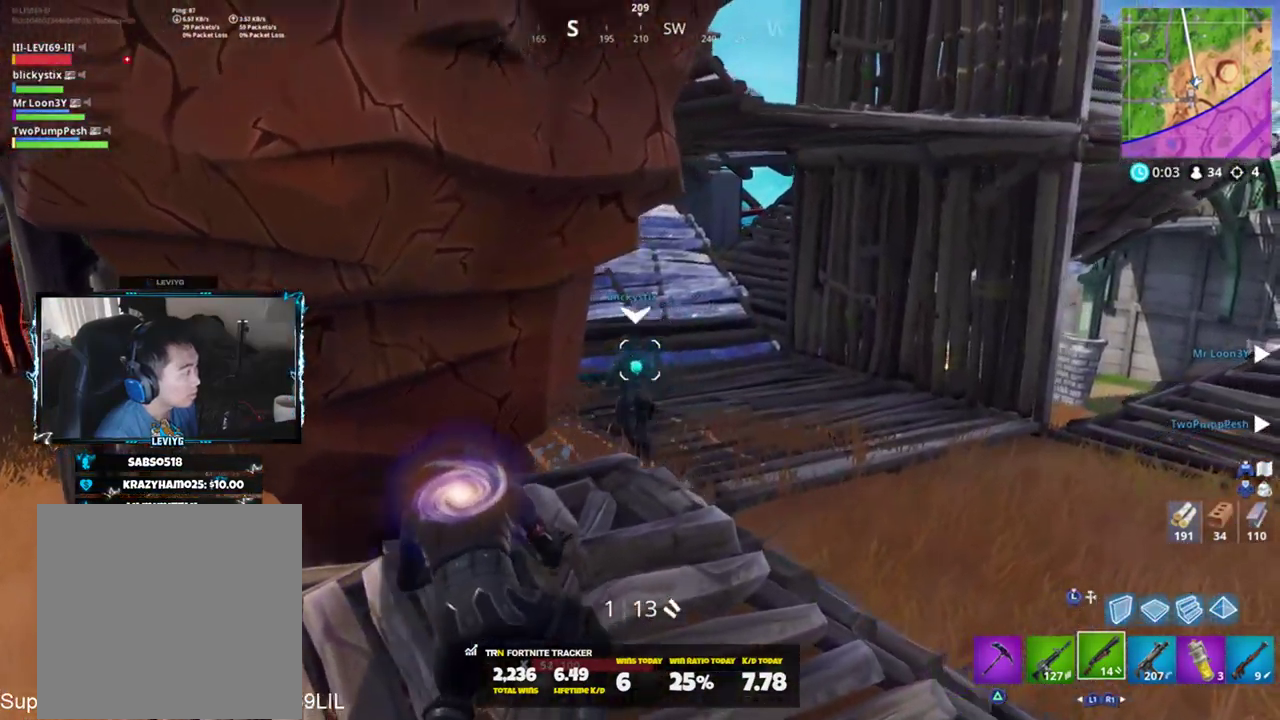
{"buttons": [], "left_stick": "right", "right_stick": "center", "events": [[400, "right_stick", "center"]]}
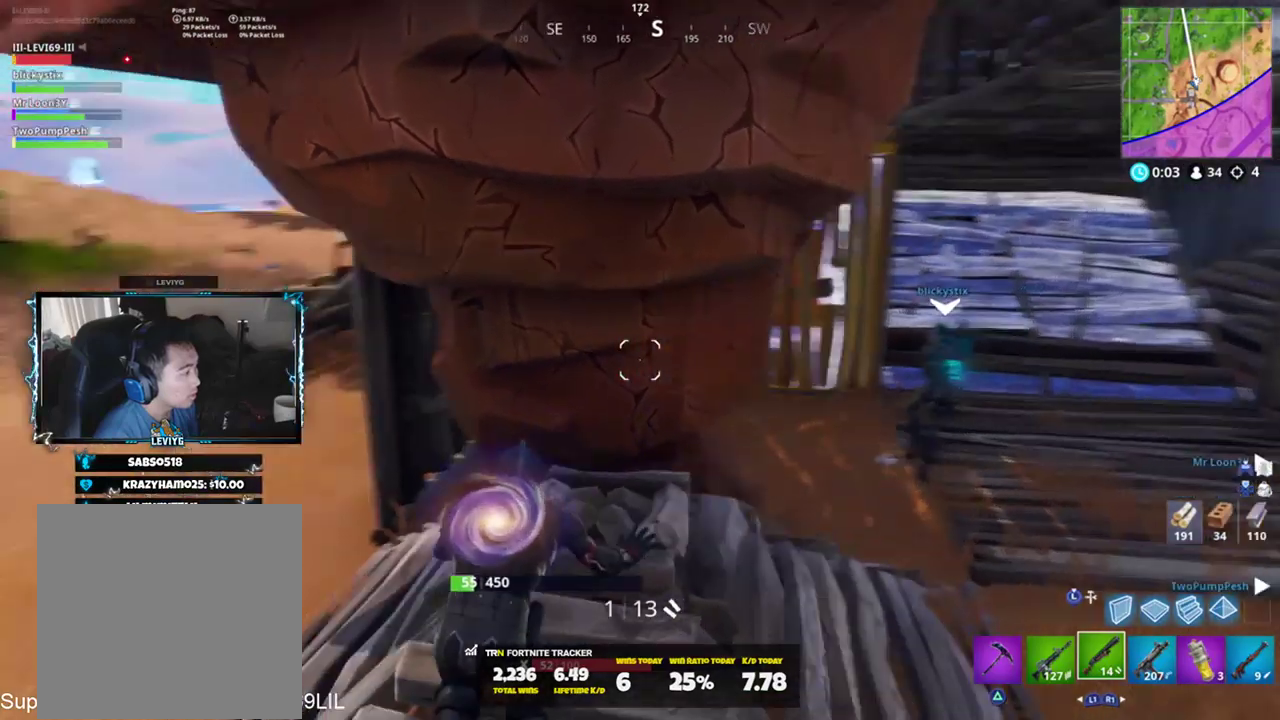
{"buttons": [], "left_stick": "right", "right_stick": "center", "events": [[200, "right_stick", "right"], [300, "right_stick", "center"]]}
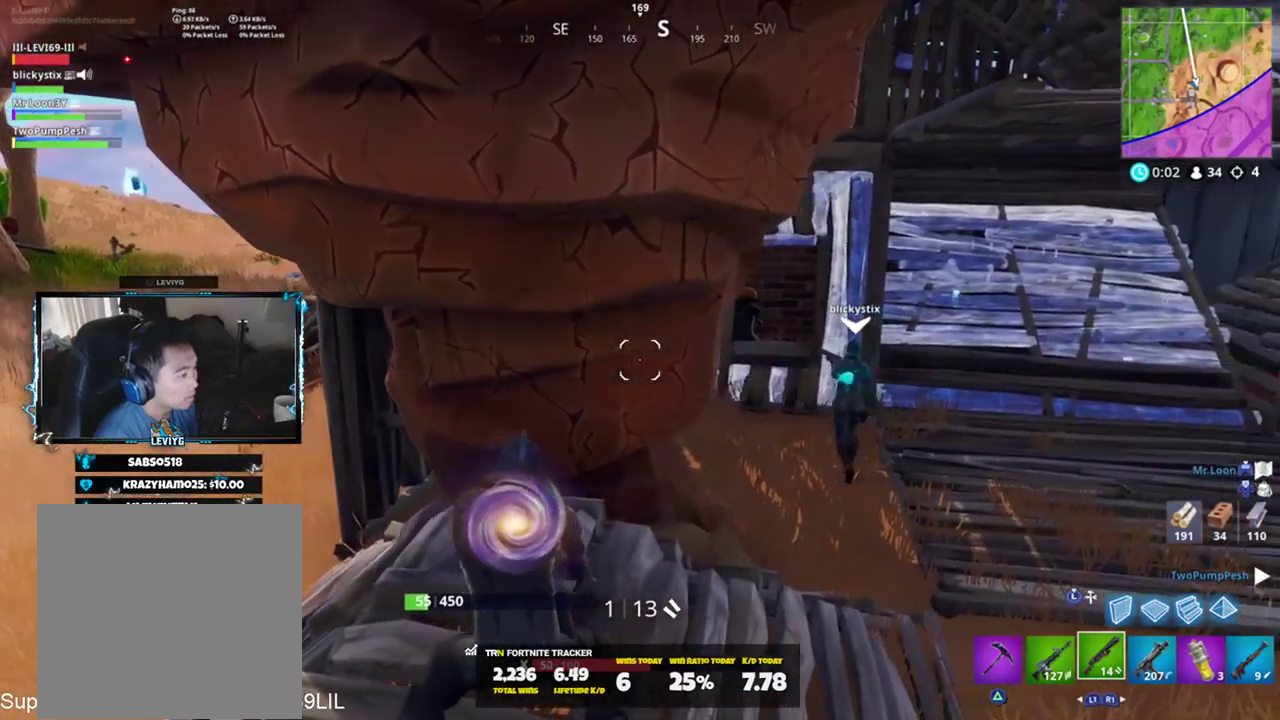
{"buttons": [], "left_stick": "right", "right_stick": "left", "events": [[333, "left_stick", "center"], [400, "left_stick", "right"], [467, "right_stick", "left"]]}
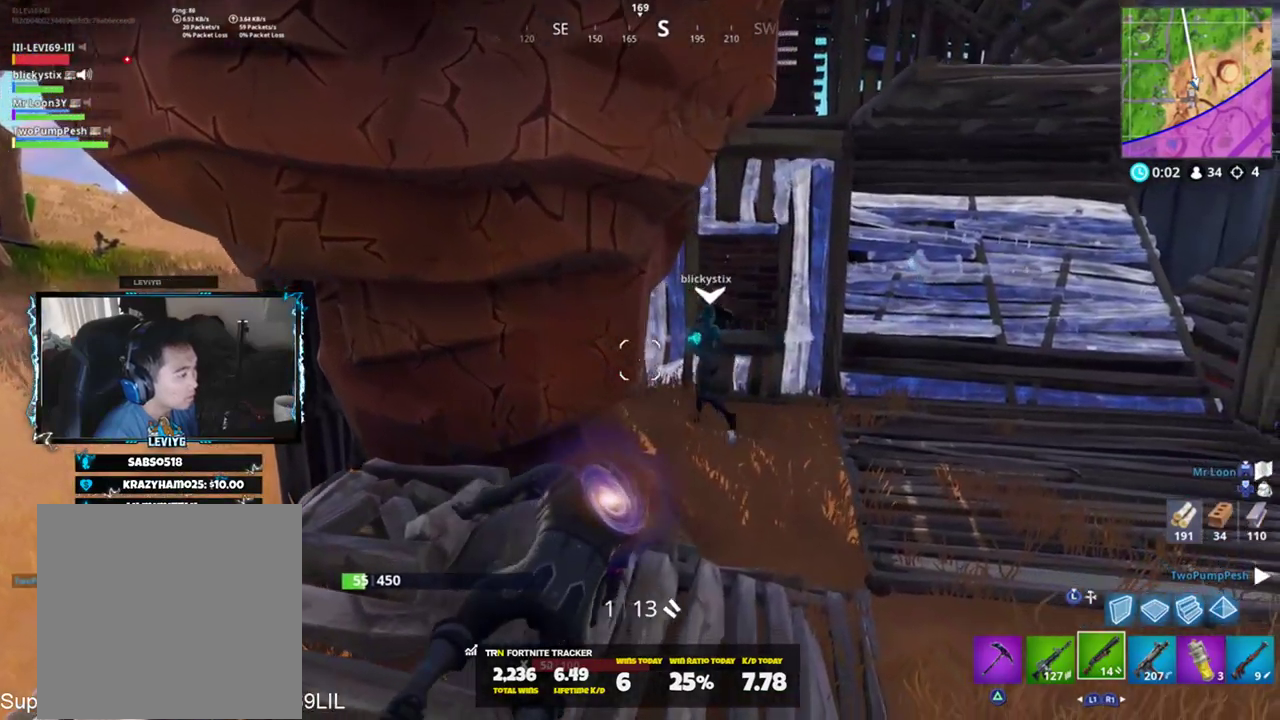
{"buttons": [], "left_stick": "right", "right_stick": "center", "events": [[134, "right_stick", "center"]]}
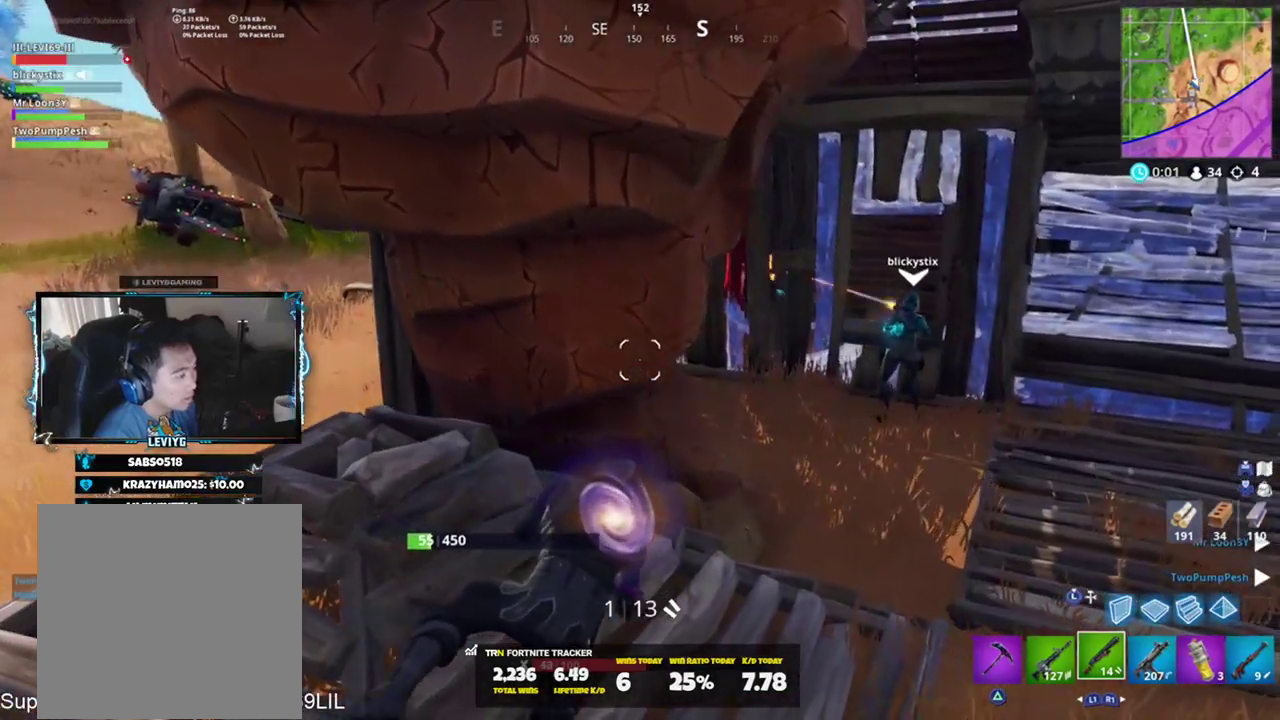
{"buttons": [], "left_stick": "up-right", "right_stick": "center", "events": [[166, "left_stick", "center"], [433, "left_stick", "up-right"]]}
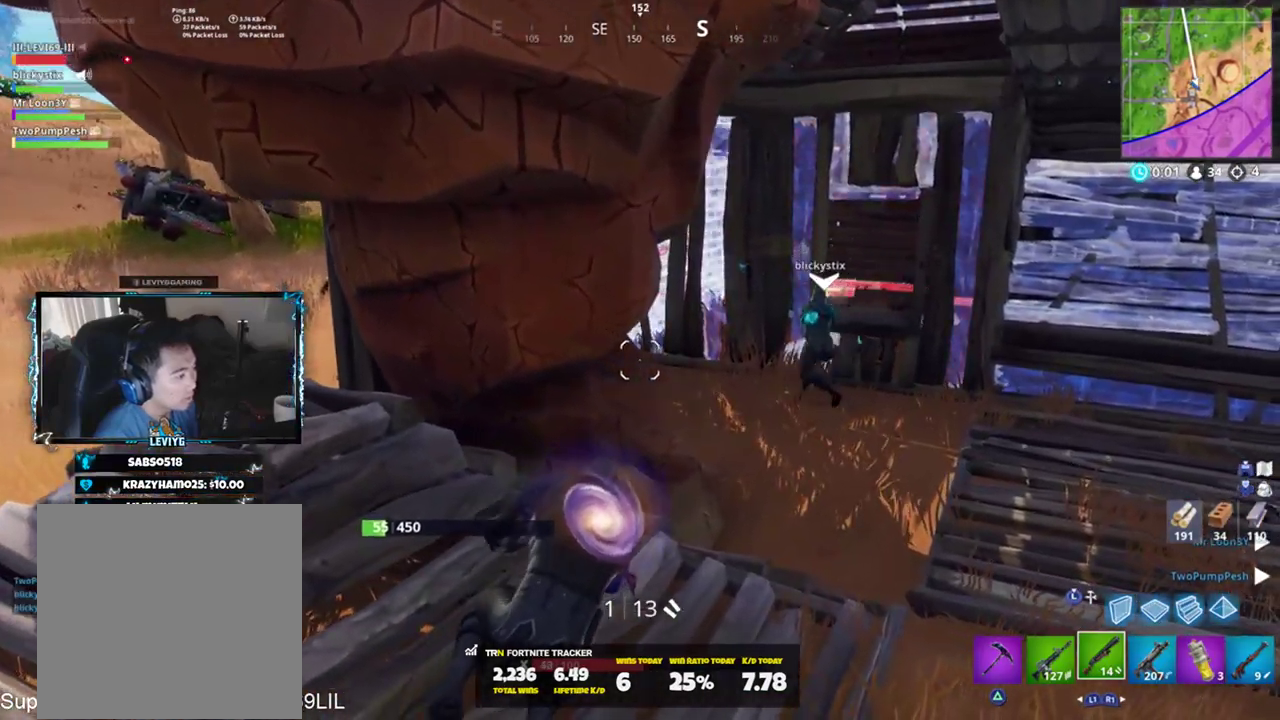
{"buttons": [], "left_stick": "left", "right_stick": "center", "events": [[400, "left_stick", "center"], [501, "left_stick", "left"]]}
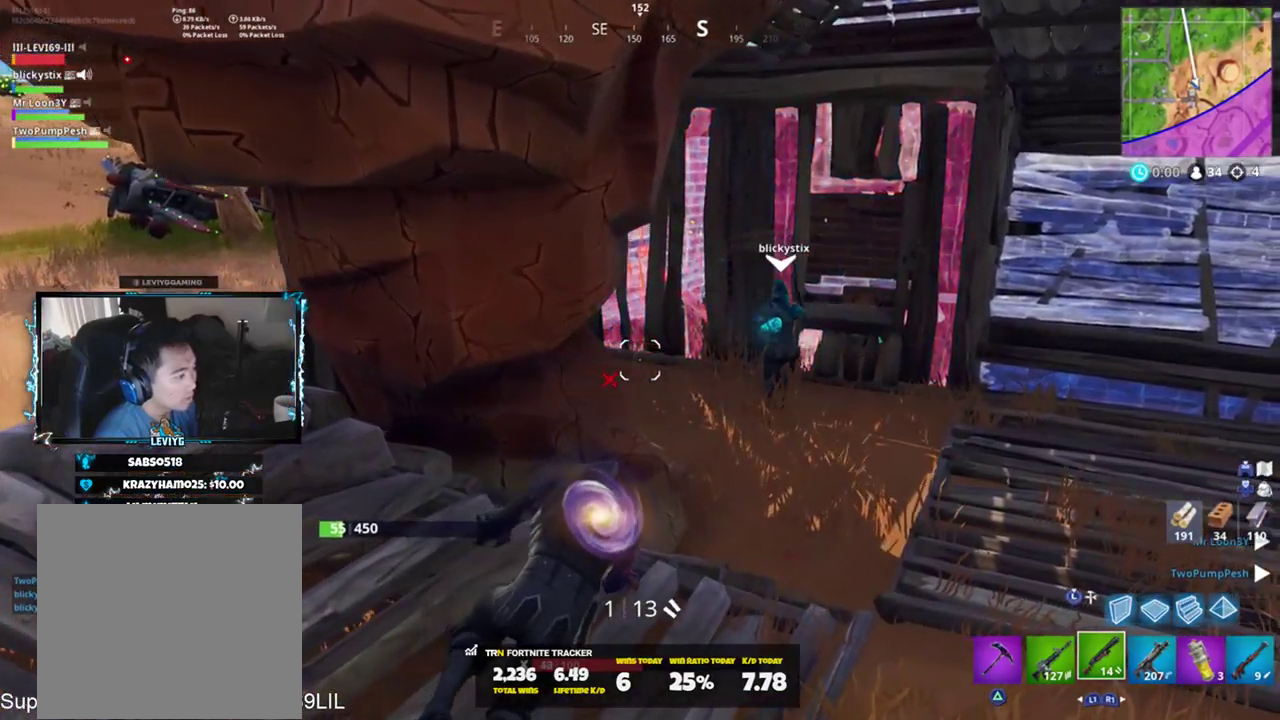
{"buttons": [], "left_stick": "up-right", "right_stick": "left", "events": [[133, "left_stick", "up-right"], [166, "right_stick", "left"]]}
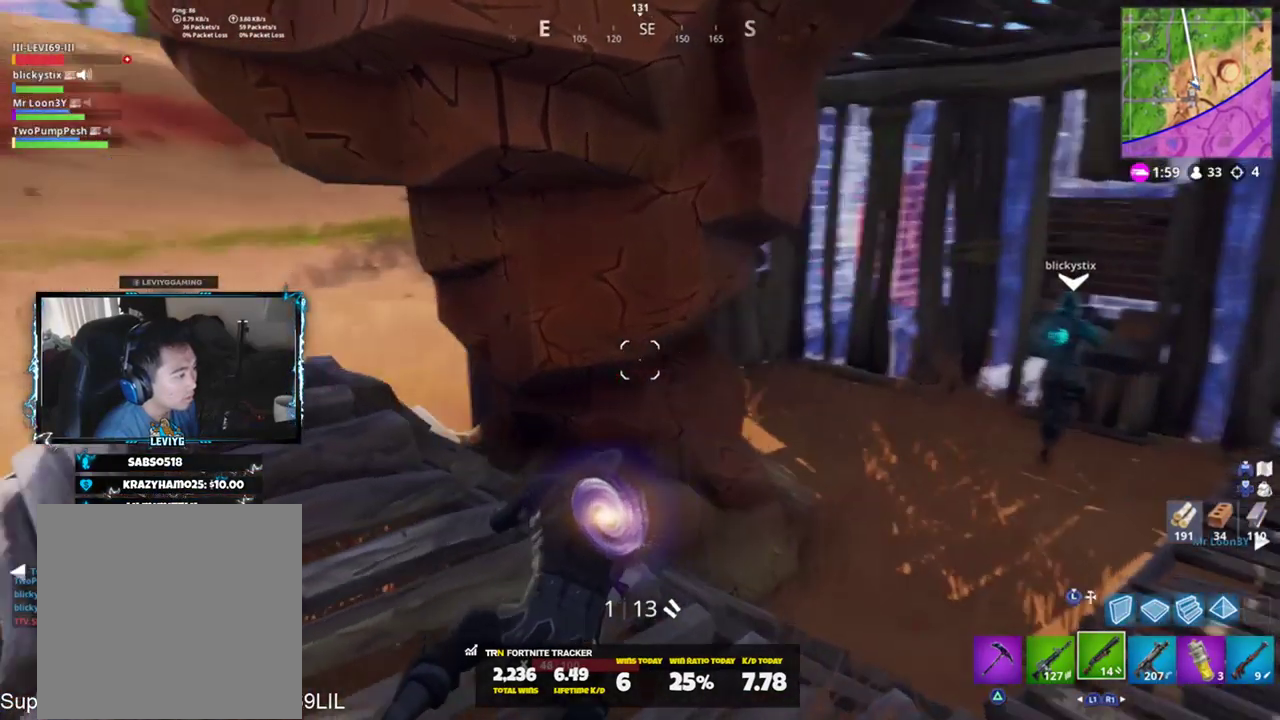
{"buttons": [], "left_stick": "up-right", "right_stick": "center", "events": [[84, "right_stick", "center"]]}
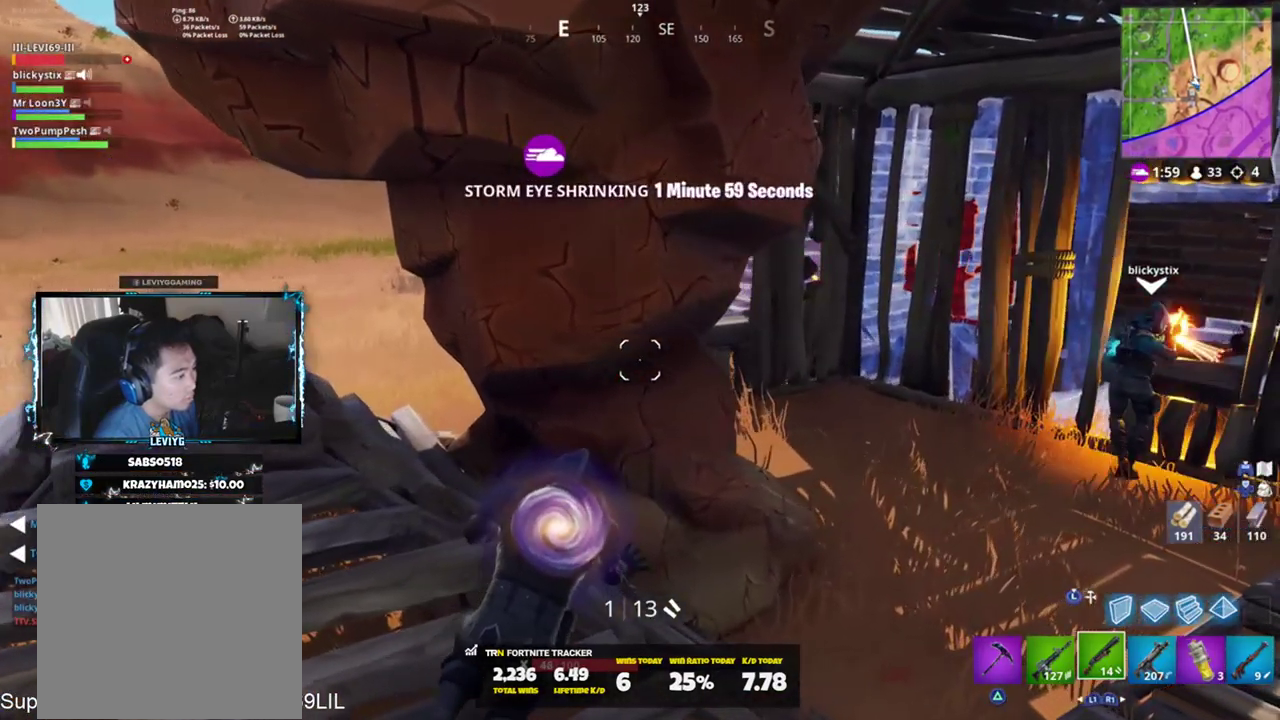
{"buttons": [], "left_stick": "center", "right_stick": "center", "events": [[50, "right_stick", "right"], [183, "right_stick", "center"], [417, "left_stick", "center"]]}
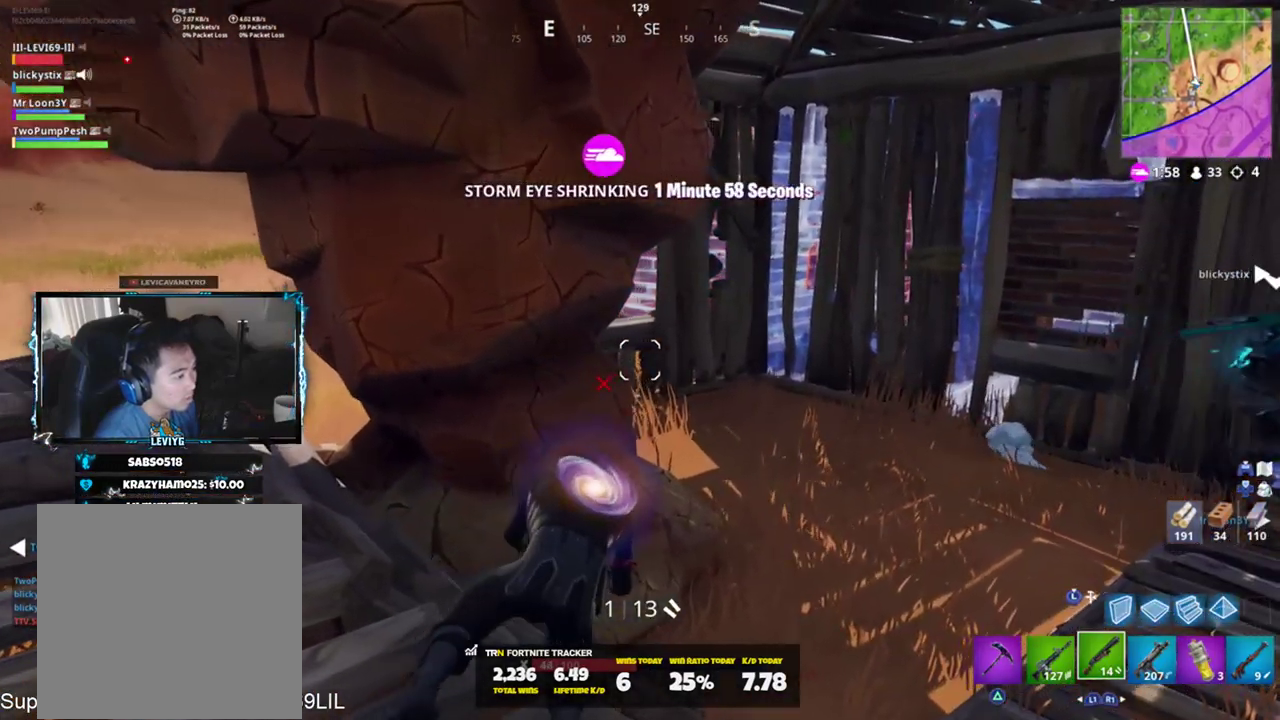
{"buttons": [], "left_stick": "left", "right_stick": "right", "events": [[17, "right_stick", "right"], [151, "right_stick", "center"], [284, "left_stick", "left"], [317, "right_stick", "right"]]}
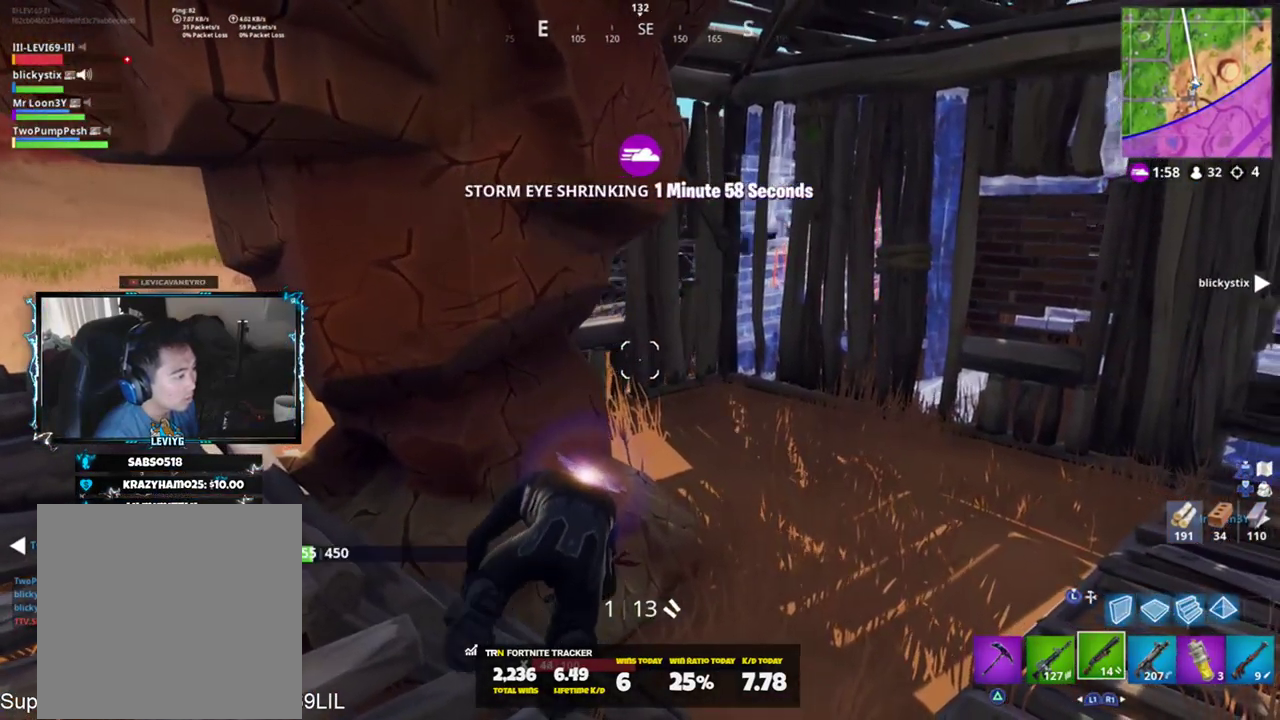
{"buttons": [], "left_stick": "up", "right_stick": "down-left", "events": [[50, "right_stick", "center"], [150, "right_stick", "right"], [183, "left_stick", "up-left"], [250, "right_stick", "center"], [450, "left_stick", "up"], [450, "right_stick", "down-left"]]}
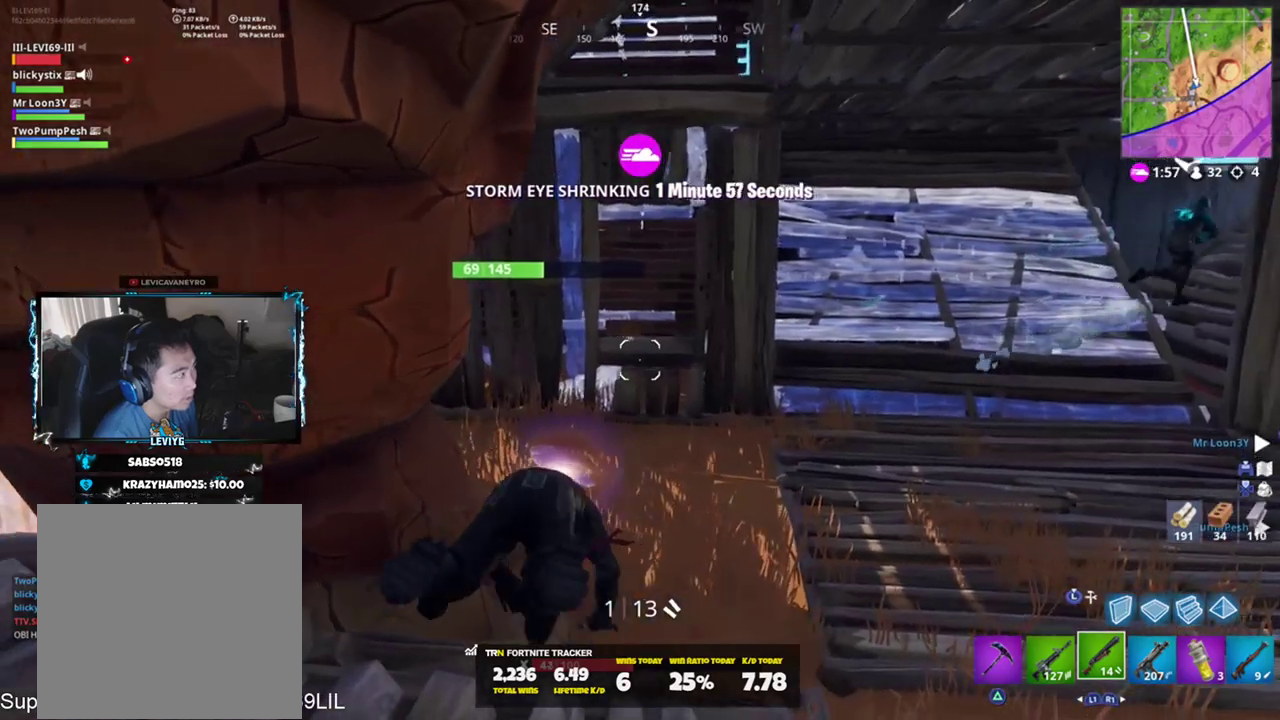
{"buttons": [], "left_stick": "up-right", "right_stick": "center", "events": [[50, "left_stick", "up-right"], [84, "right_stick", "left"], [451, "right_stick", "center"]]}
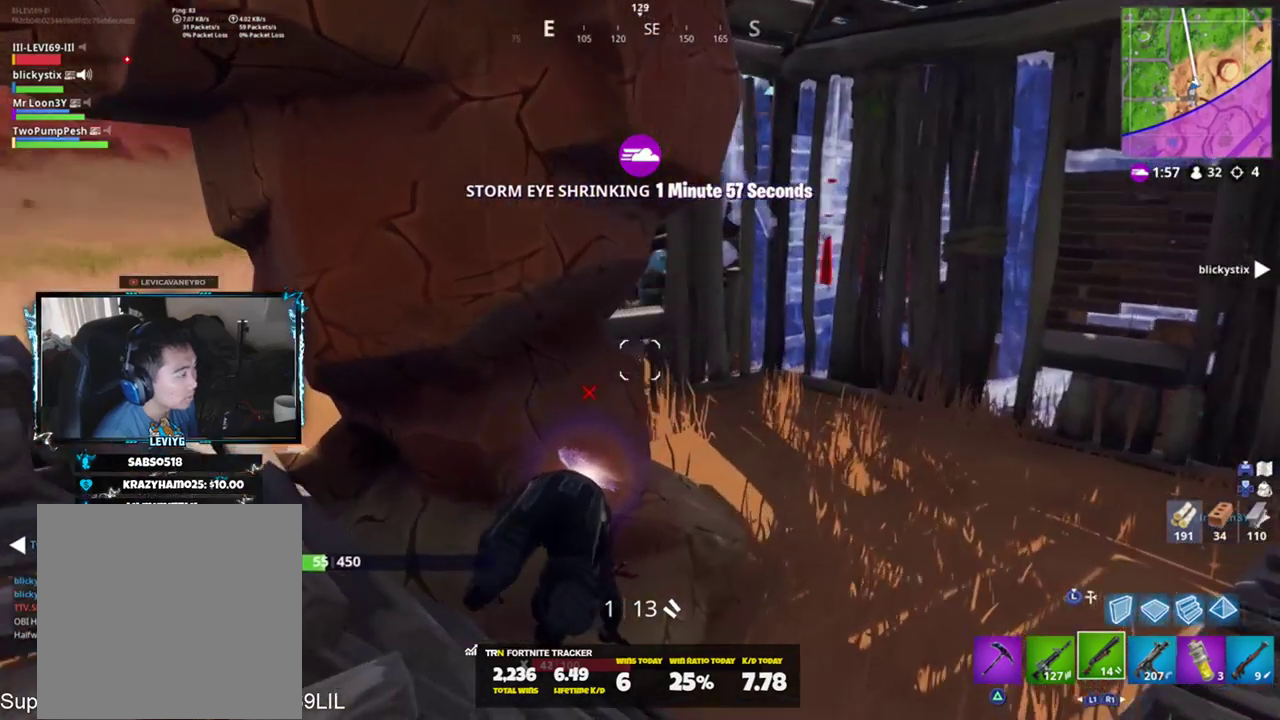
{"buttons": [], "left_stick": "left", "right_stick": "center", "events": [[83, "left_stick", "center"], [384, "left_stick", "left"]]}
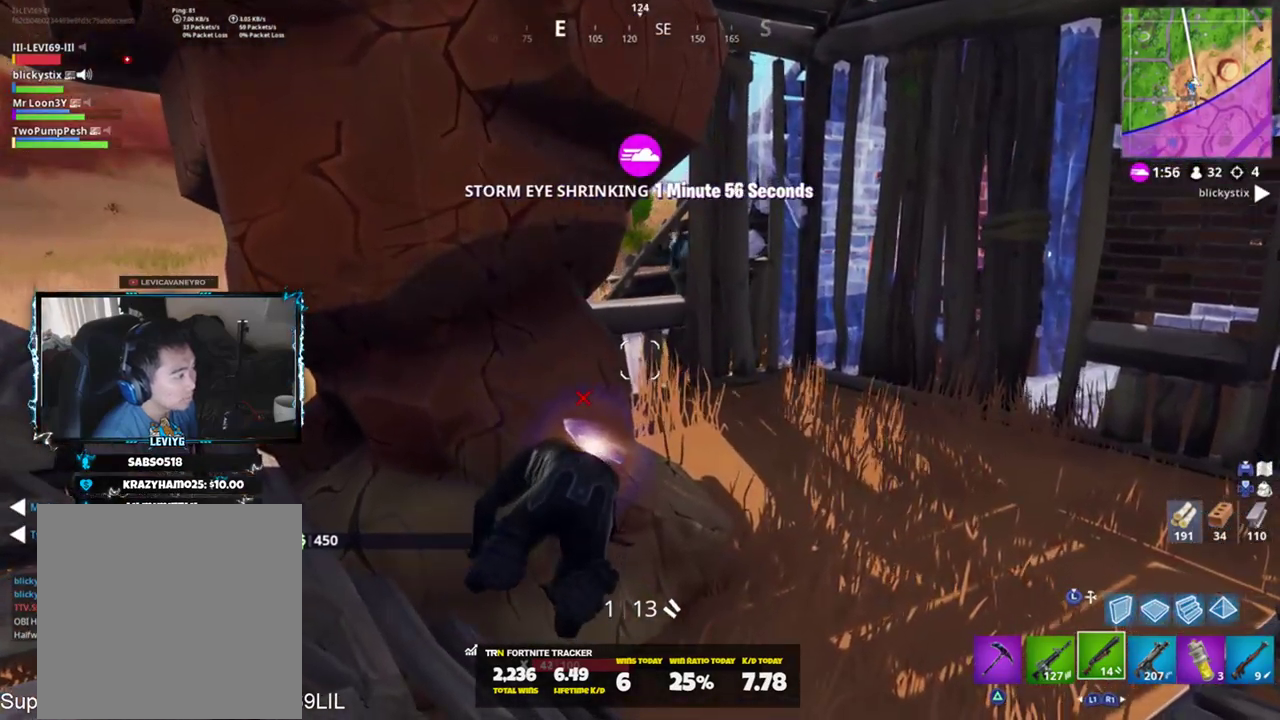
{"buttons": [], "left_stick": "down-left", "right_stick": "center", "events": [[251, "right_stick", "right"], [384, "left_stick", "down-left"], [484, "right_stick", "center"]]}
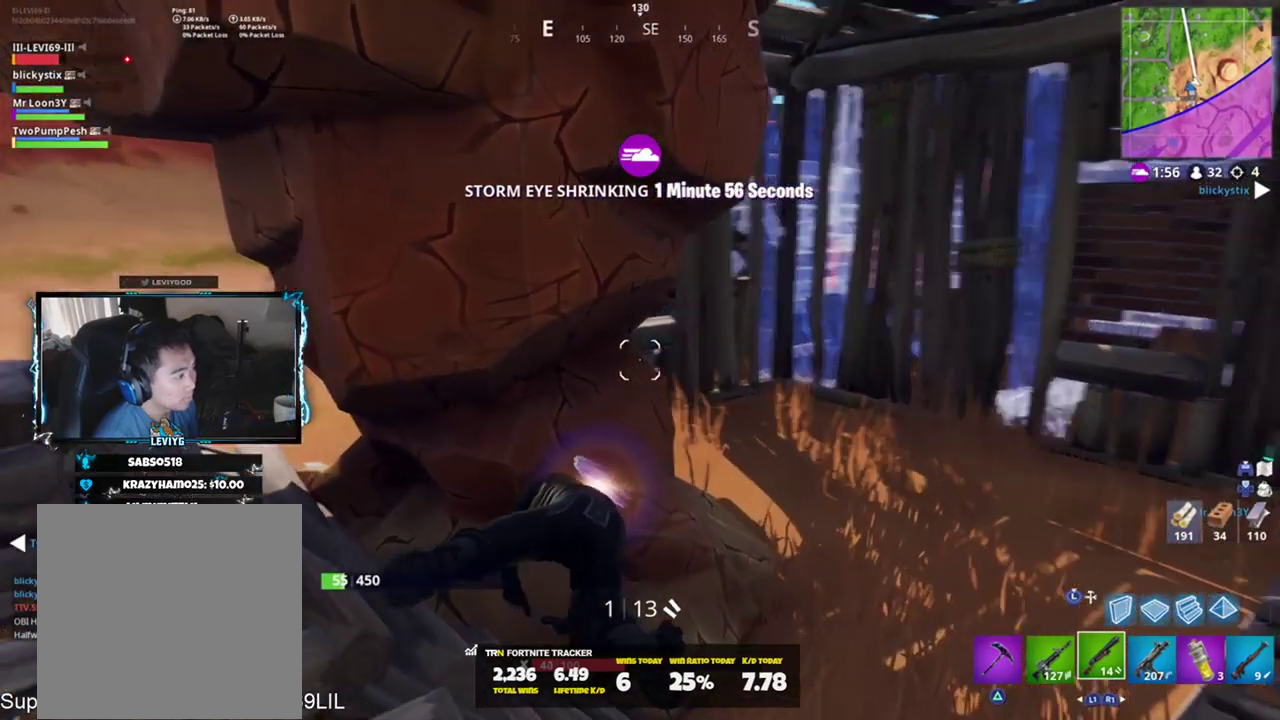
{"buttons": [], "left_stick": "center", "right_stick": "center", "events": [[117, "right_stick", "right"], [283, "left_stick", "center"], [317, "right_stick", "center"]]}
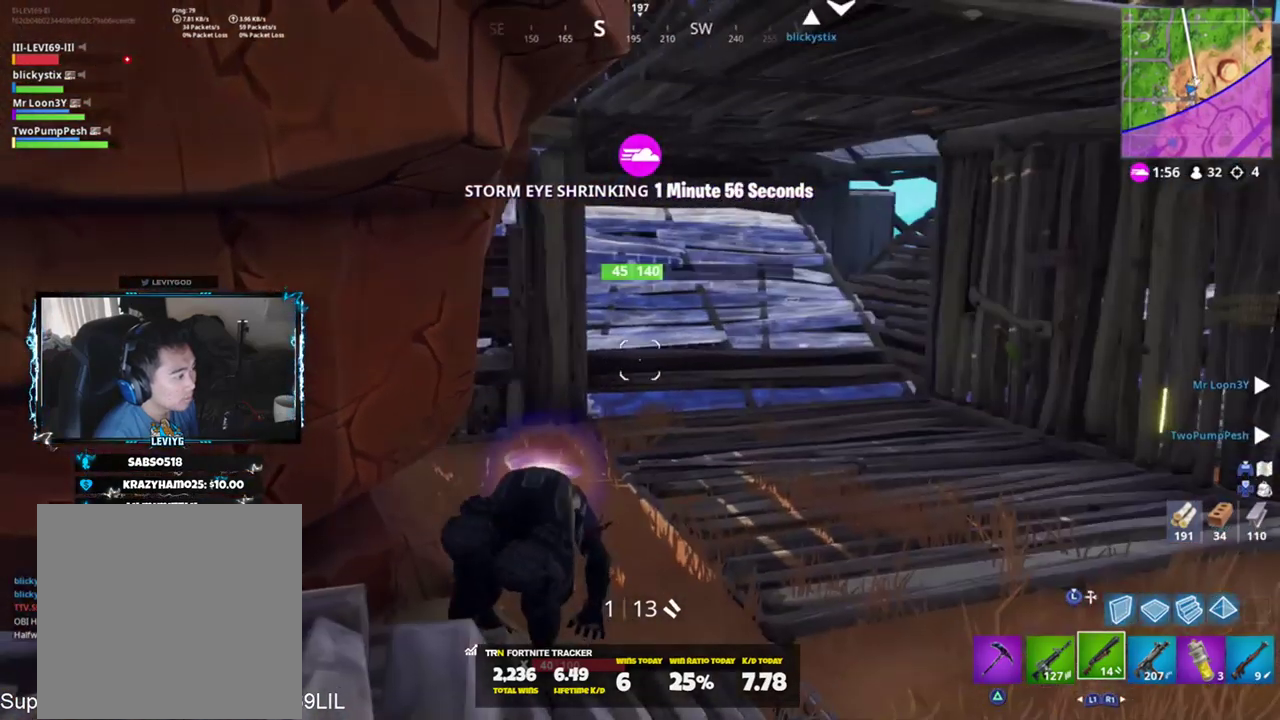
{"buttons": [], "left_stick": "up-right", "right_stick": "center", "events": [[184, "right_stick", "left"], [251, "left_stick", "up-right"], [417, "right_stick", "center"]]}
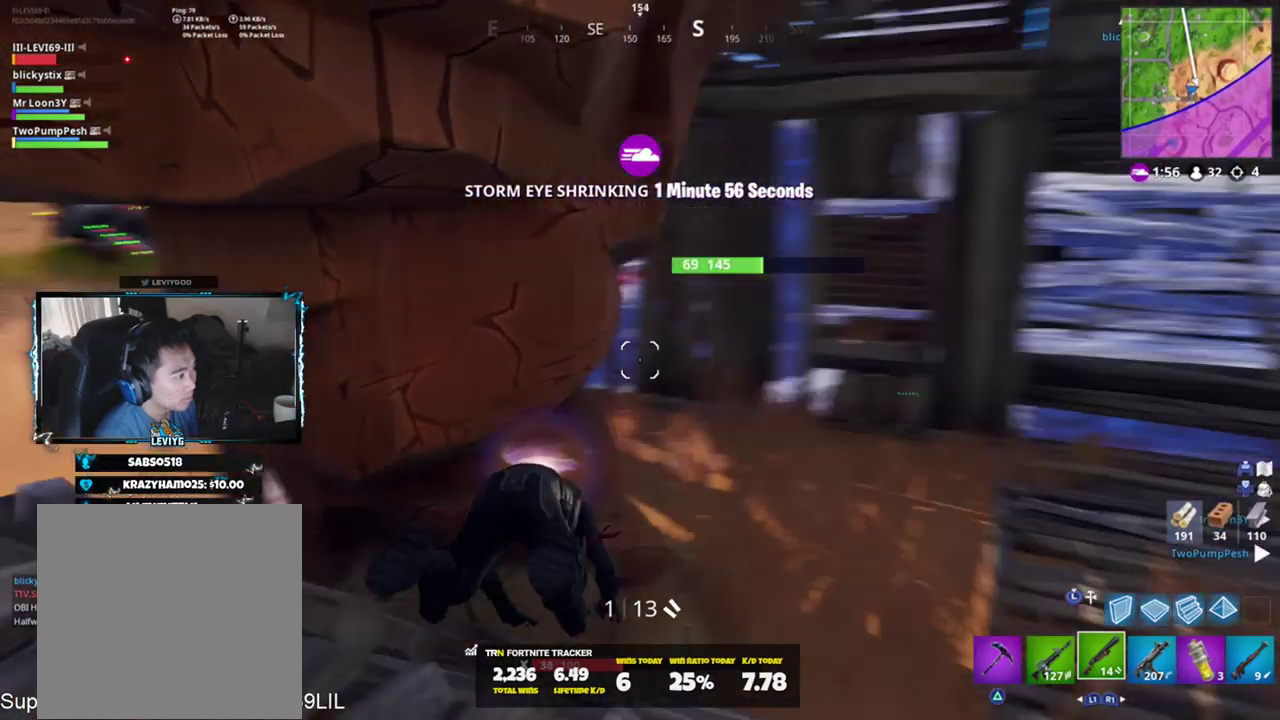
{"buttons": [], "left_stick": "center", "right_stick": "center", "events": [[183, "right_stick", "left"], [350, "left_stick", "center"], [450, "right_stick", "center"]]}
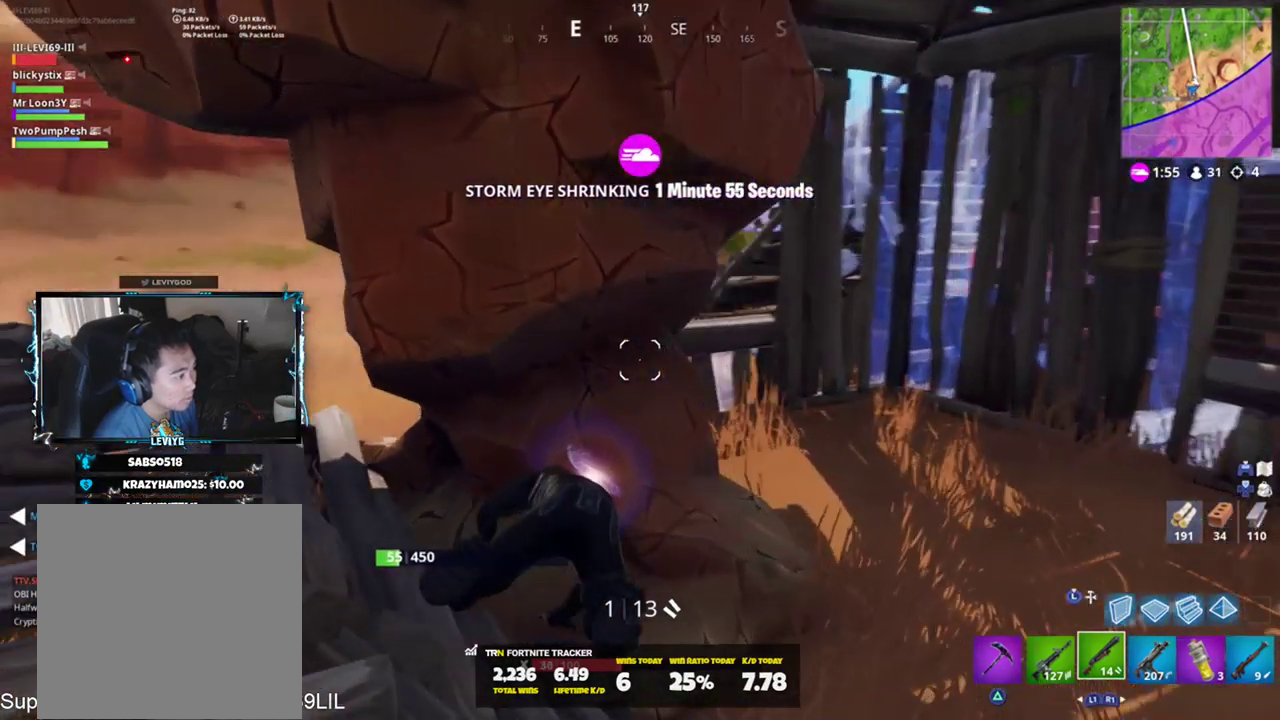
{"buttons": [], "left_stick": "up", "right_stick": "up-left", "events": [[351, "left_stick", "up"], [417, "right_stick", "up-left"]]}
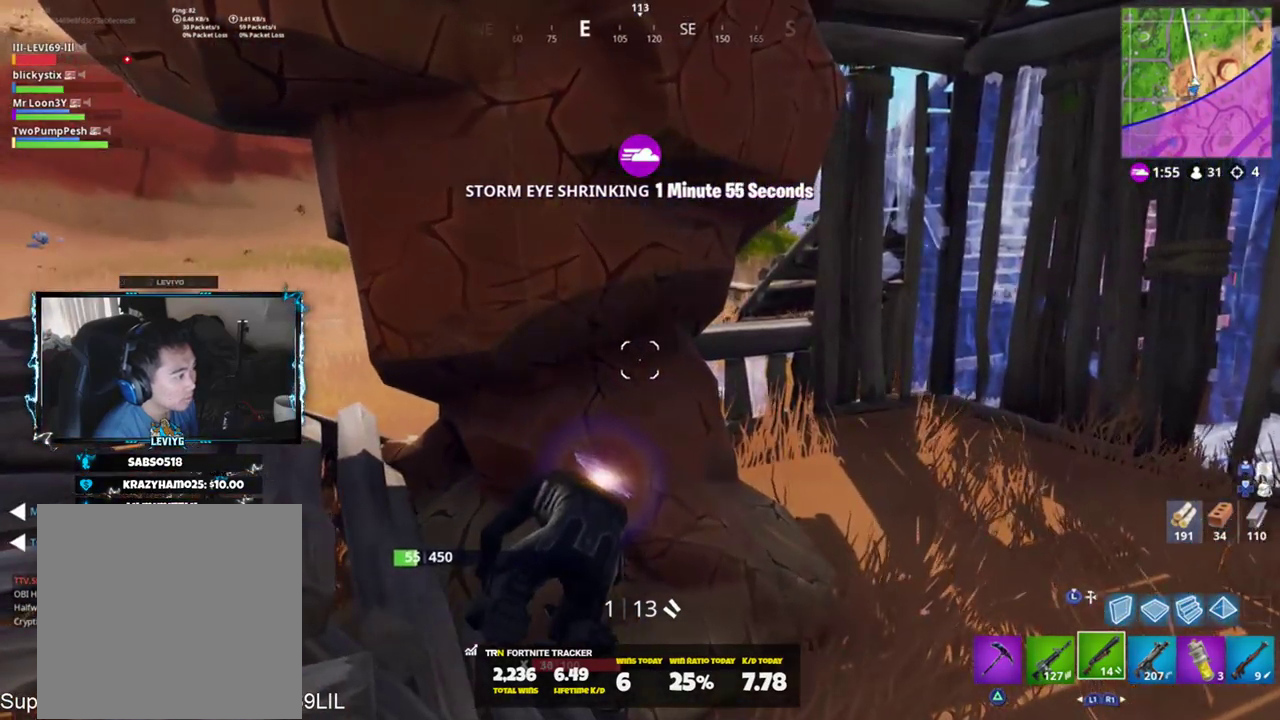
{"buttons": [], "left_stick": "down-left", "right_stick": "up-right", "events": [[83, "right_stick", "center"], [117, "left_stick", "center"], [350, "left_stick", "down-left"], [384, "right_stick", "up-right"]]}
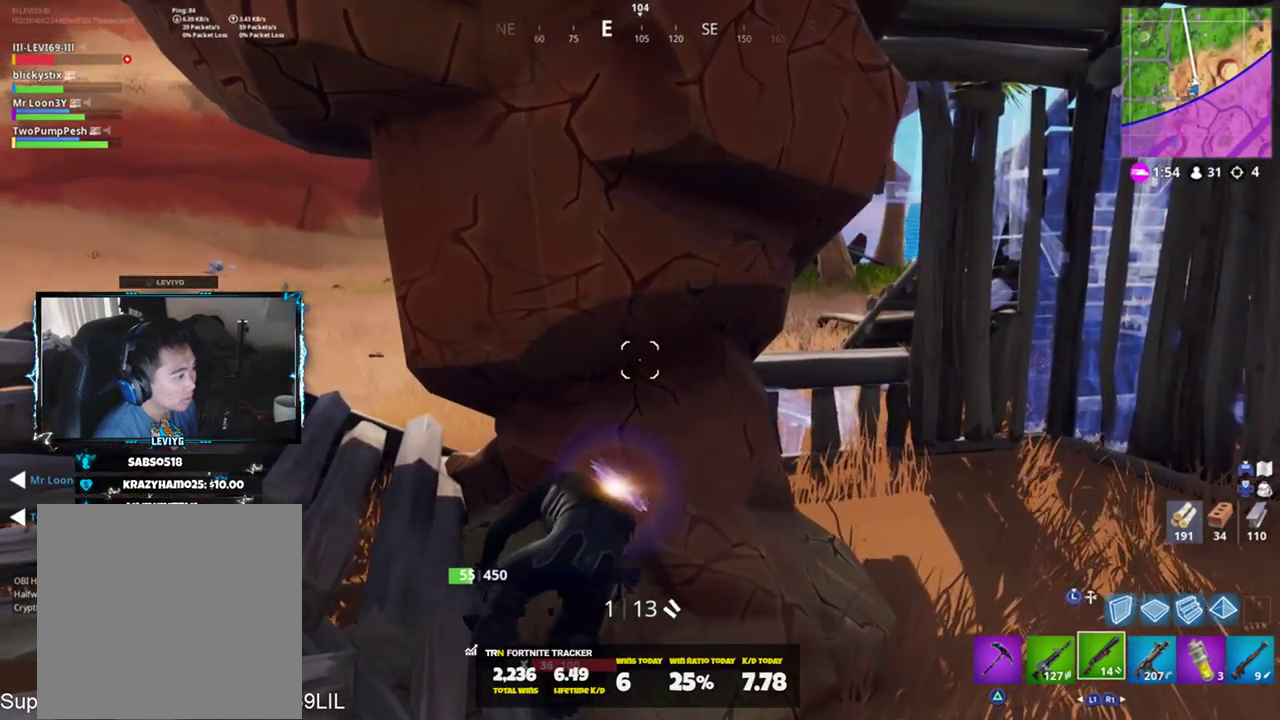
{"buttons": [], "left_stick": "center", "right_stick": "up-right", "events": [[117, "right_stick", "center"], [384, "left_stick", "center"], [384, "right_stick", "up-right"]]}
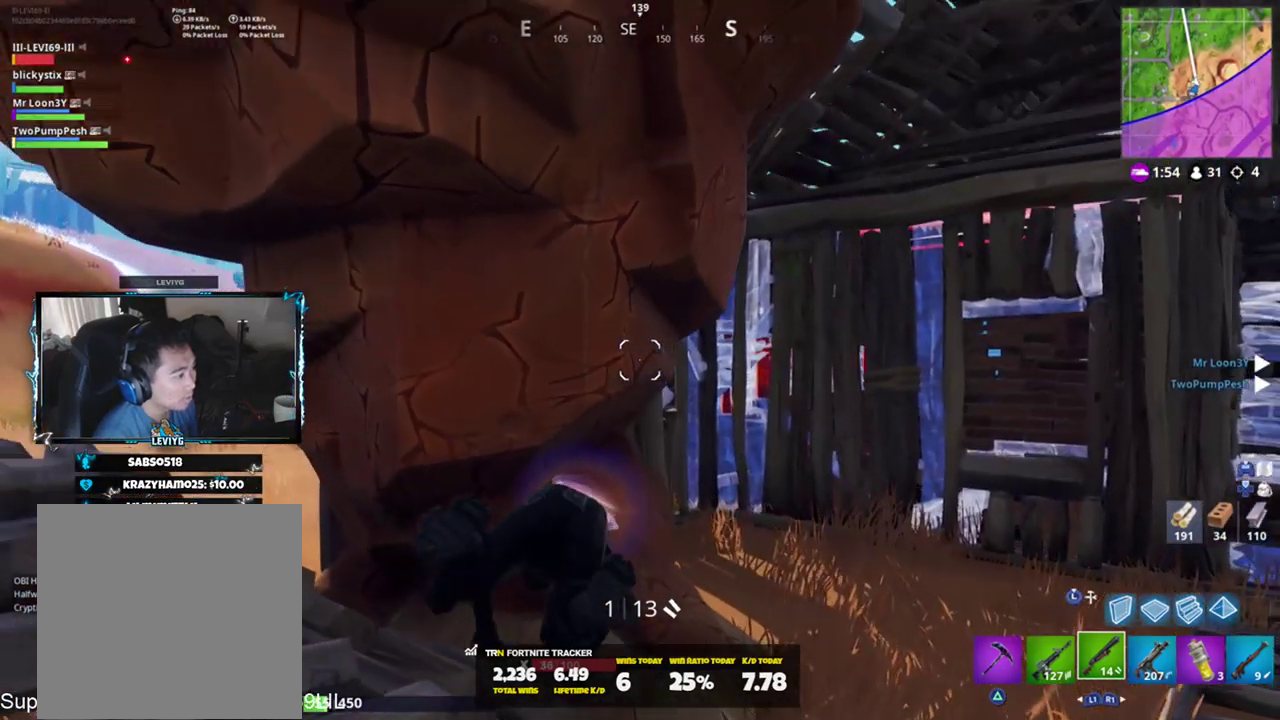
{"buttons": [], "left_stick": "center", "right_stick": "center", "events": [[50, "left_stick", "down-left"], [384, "right_stick", "center"], [484, "left_stick", "center"]]}
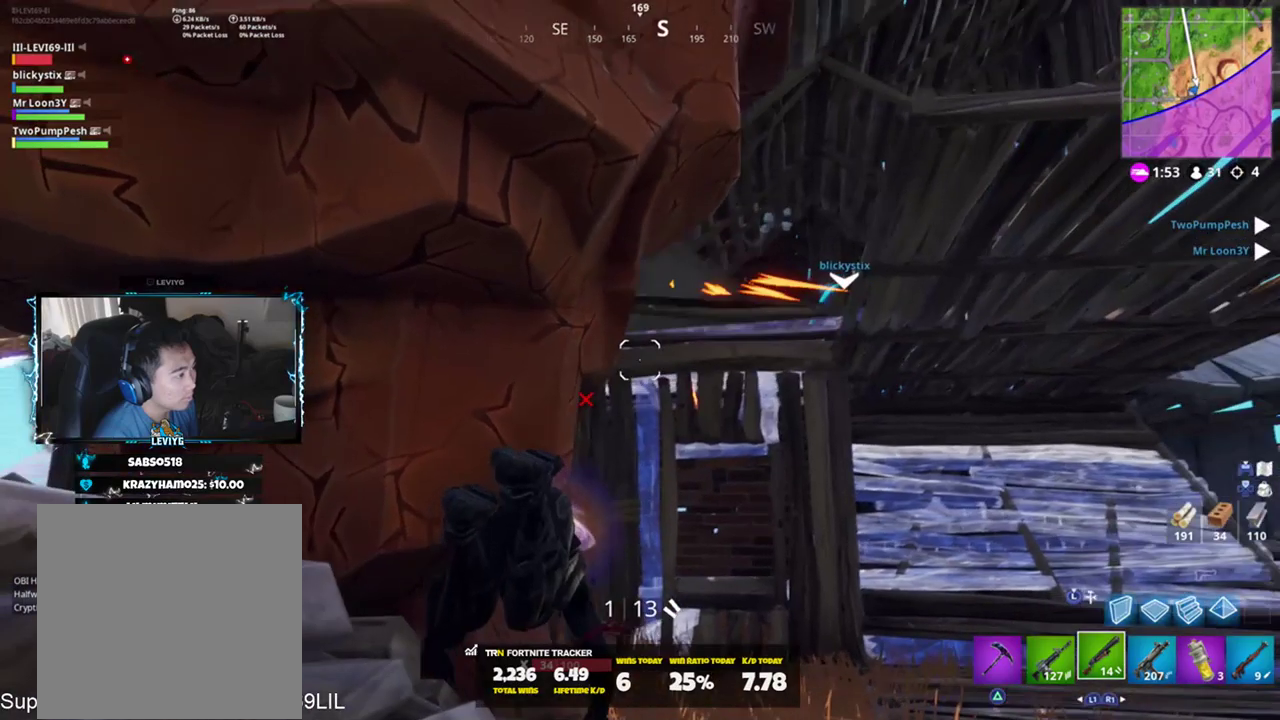
{"buttons": [], "left_stick": "center", "right_stick": "center", "events": []}
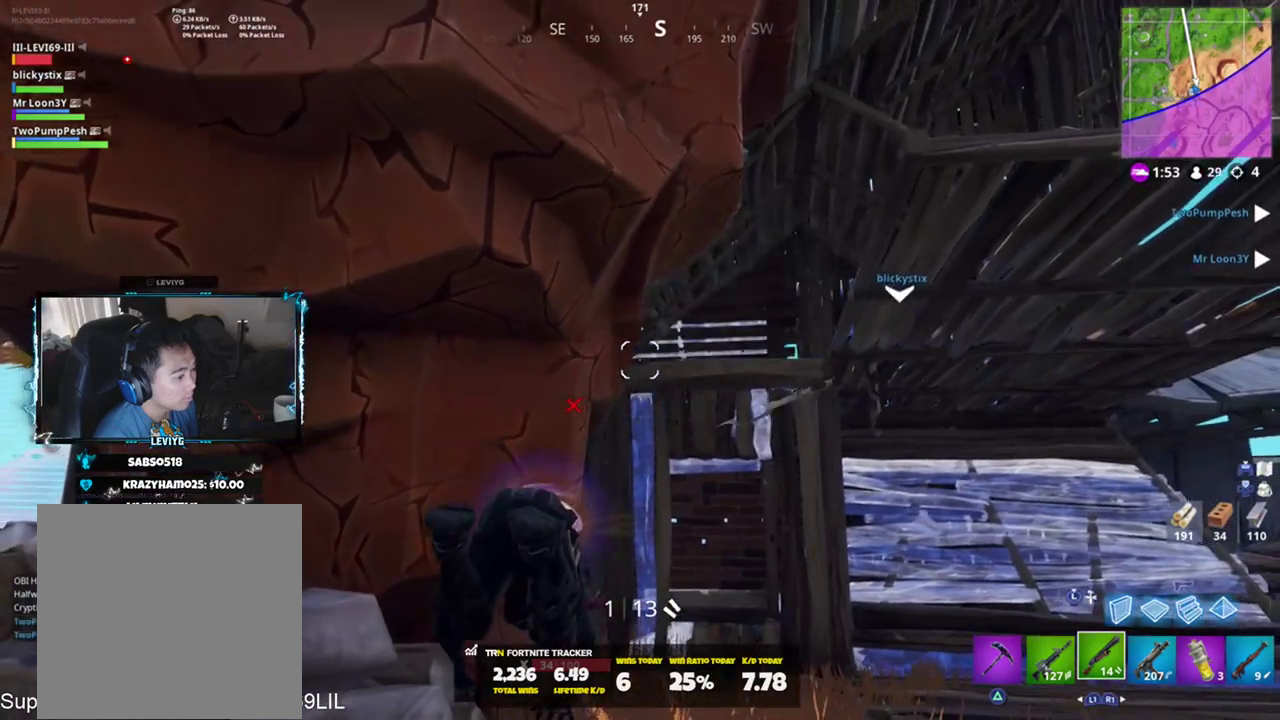
{"buttons": [], "left_stick": "center", "right_stick": "center", "events": []}
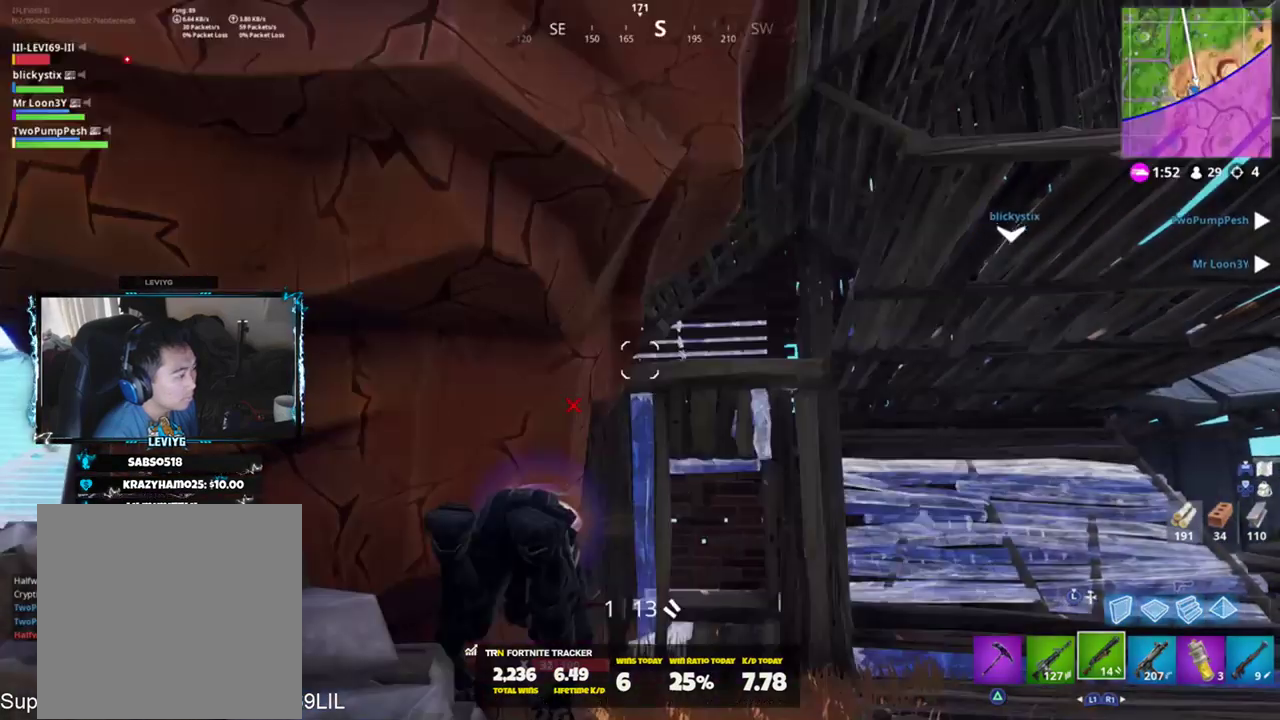
{"buttons": [], "left_stick": "center", "right_stick": "down-right", "events": [[451, "right_stick", "down-right"]]}